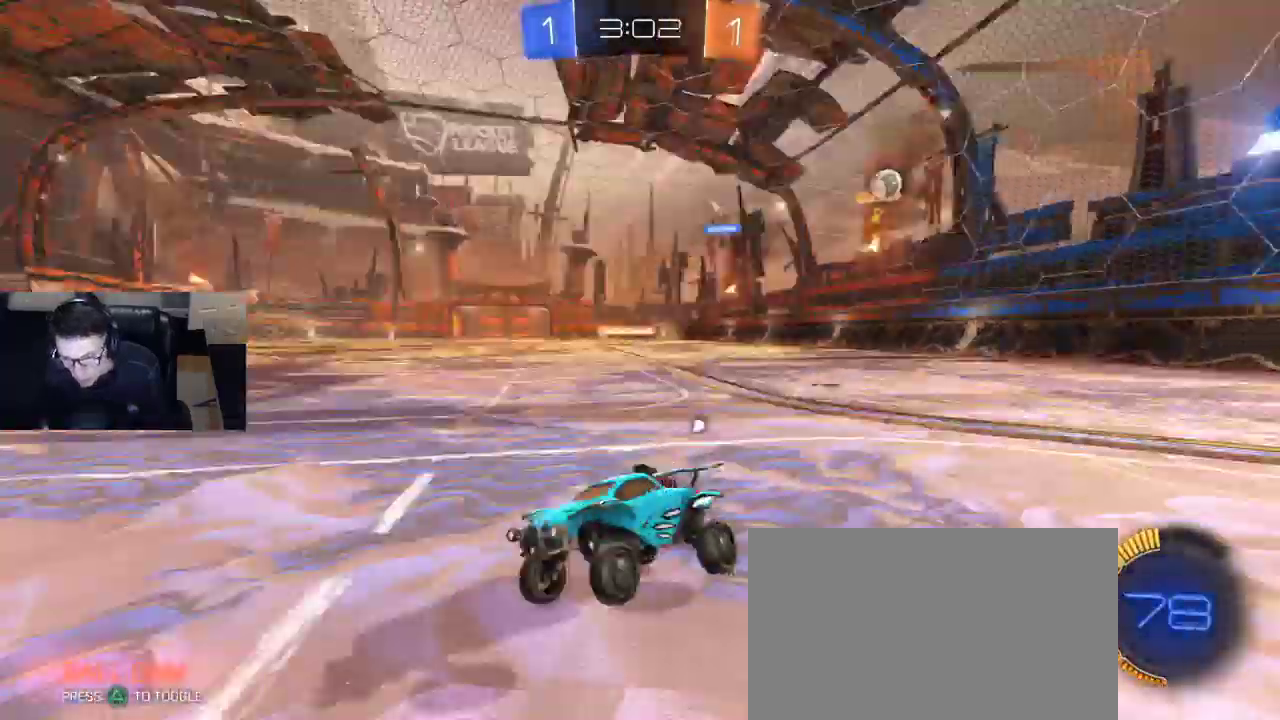
Gameplay with a controller (PlayStation layout); each line is a JSON object with the inputs held at the frame after it. "events" lists button and stick changes between this image and that frame as [ms after this image, input, new state], when the widget could be followed in between.
{"buttons": ["R2"], "left_stick": "left", "right_stick": "center", "events": [[117, "TRIANGLE", "up"], [317, "R2", "down"], [317, "TRIANGLE", "down"], [400, "TRIANGLE", "up"]]}
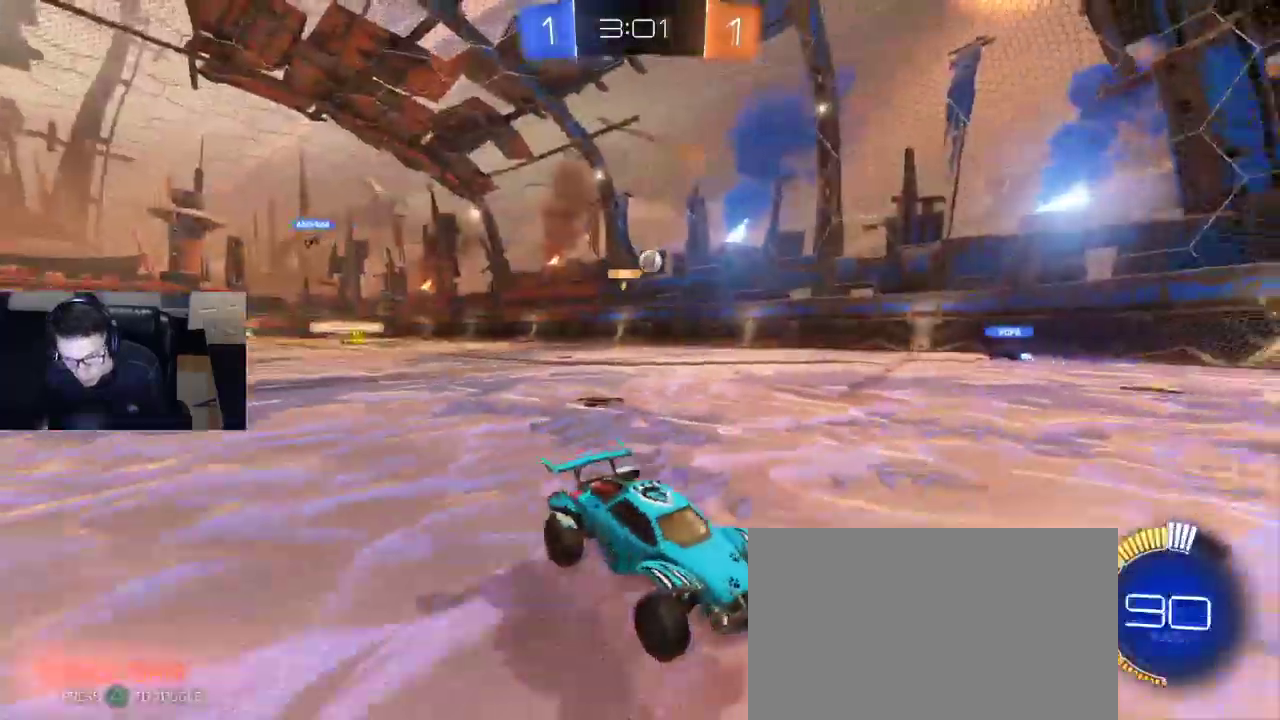
{"buttons": [], "left_stick": "left", "right_stick": "center", "events": [[17, "SQUARE", "down"], [183, "SQUARE", "up"], [300, "R2", "up"]]}
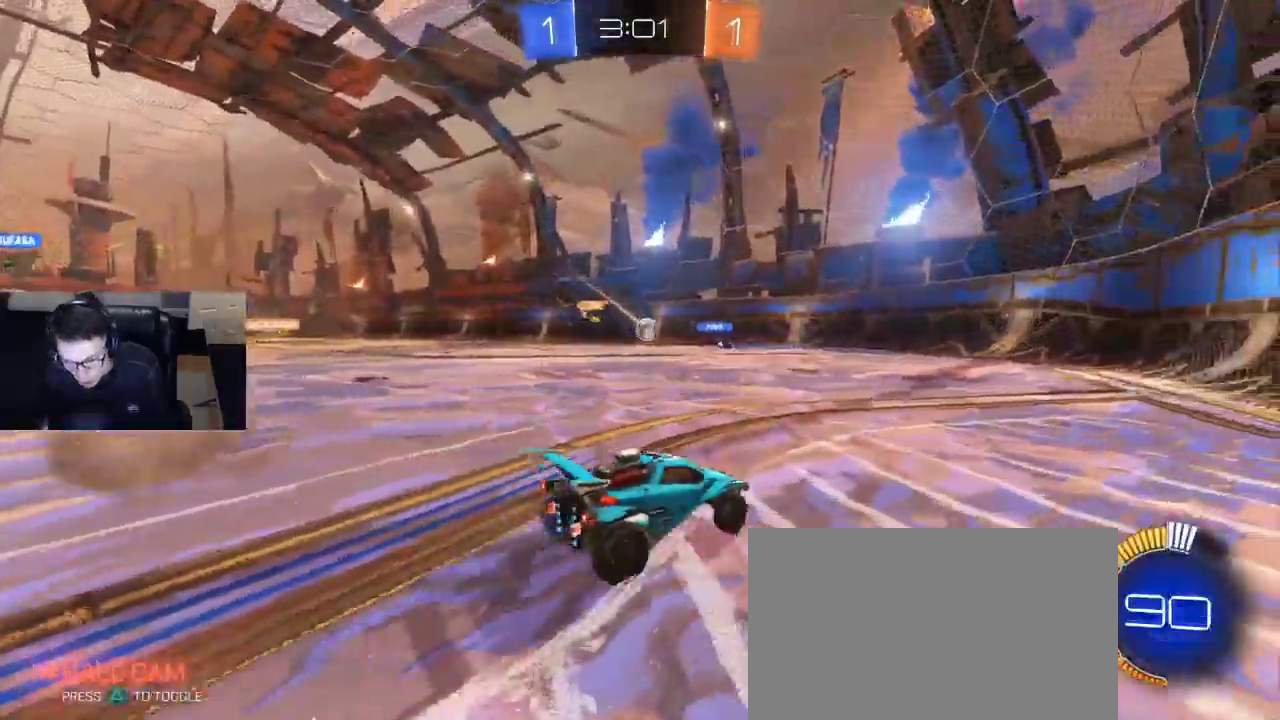
{"buttons": ["R2"], "left_stick": "left", "right_stick": "center", "events": [[300, "R2", "down"]]}
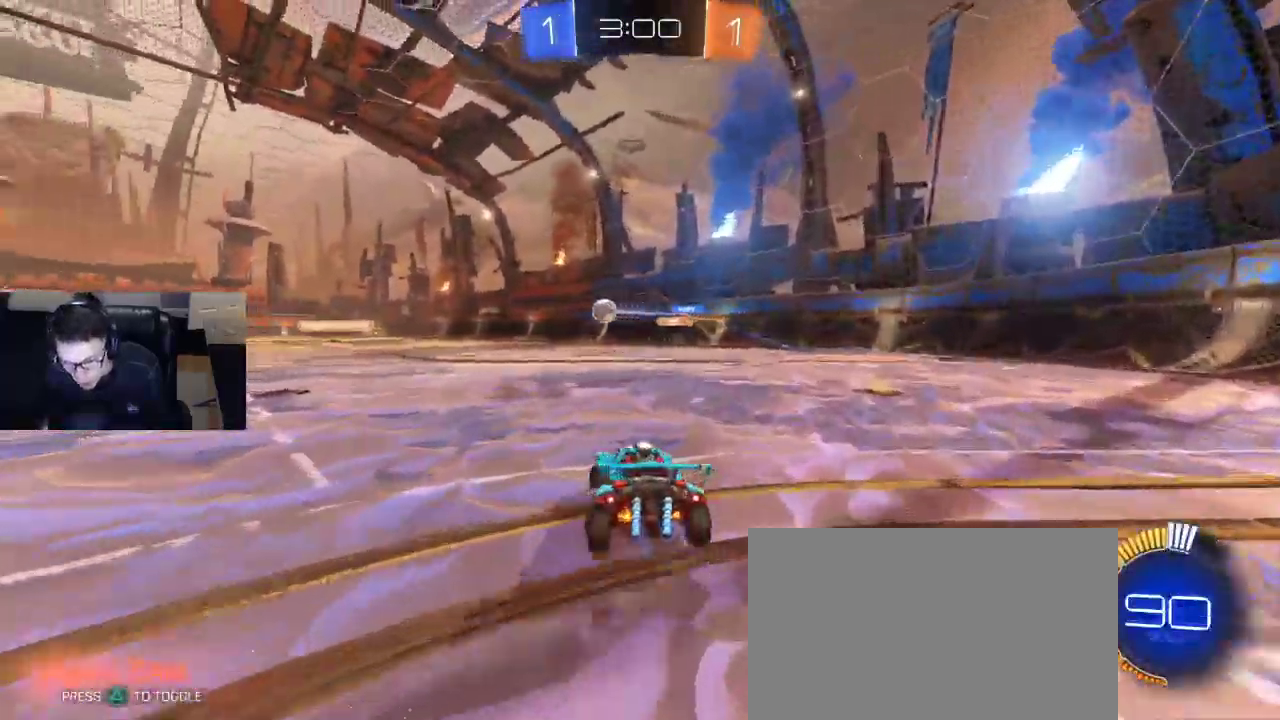
{"buttons": ["R2"], "left_stick": "left", "right_stick": "center", "events": [[100, "R2", "up"], [183, "R2", "down"], [250, "R2", "up"], [317, "R2", "down"], [317, "SQUARE", "down"], [500, "SQUARE", "up"]]}
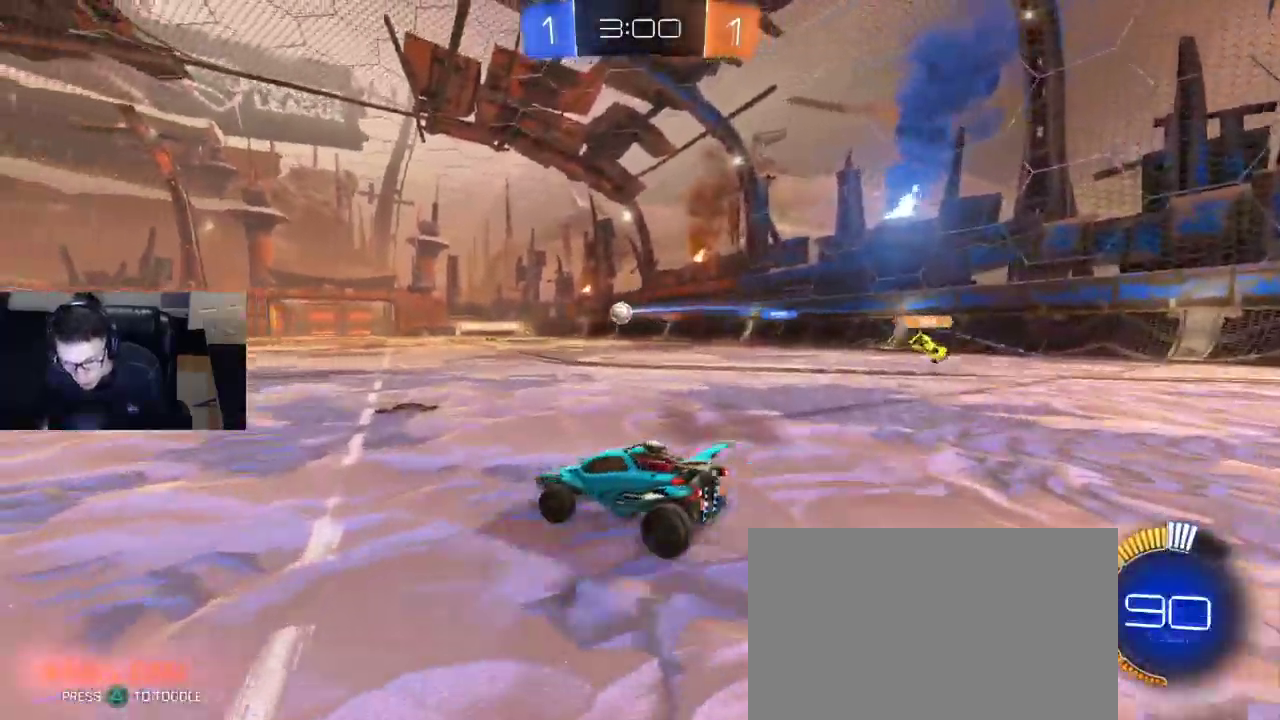
{"buttons": ["R2"], "left_stick": "left", "right_stick": "center", "events": []}
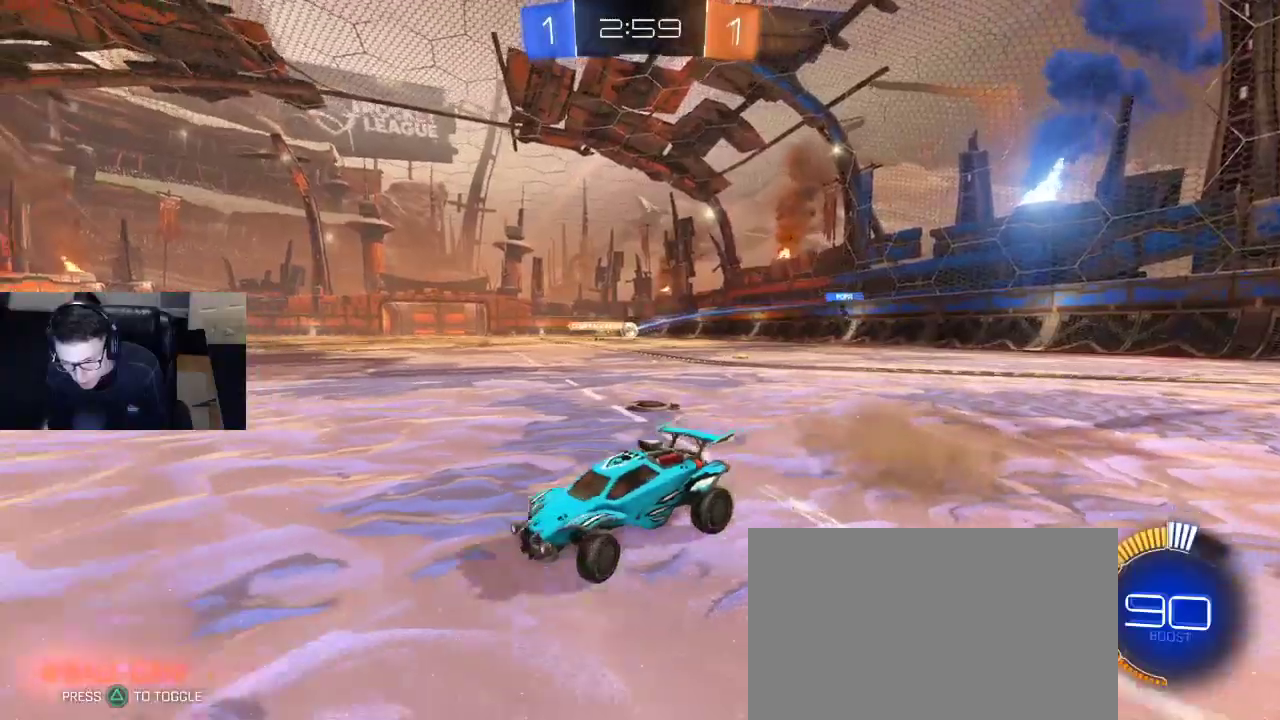
{"buttons": [], "left_stick": "center", "right_stick": "center", "events": [[117, "R2", "up"], [483, "left_stick", "center"]]}
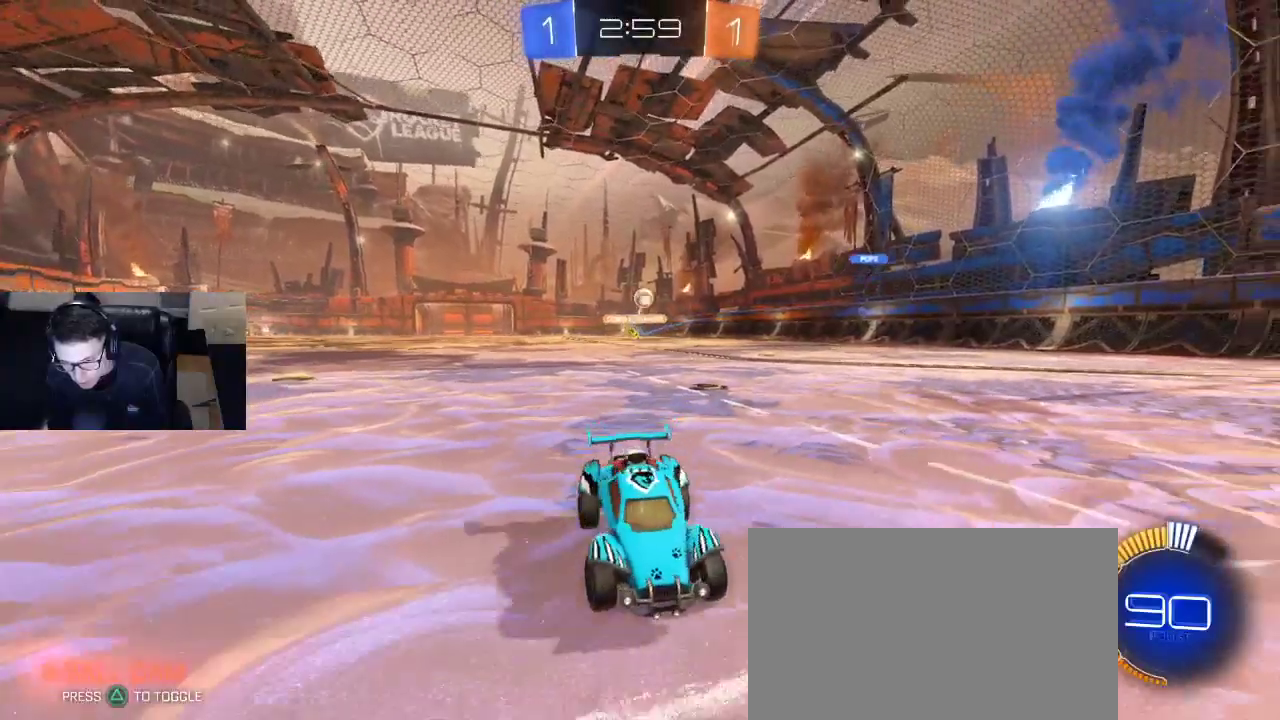
{"buttons": [], "left_stick": "down-left", "right_stick": "center", "events": [[33, "left_stick", "down-left"], [133, "CROSS", "down"], [317, "CROSS", "up"], [317, "left_stick", "center"], [367, "CROSS", "down"], [400, "left_stick", "down-left"], [500, "CROSS", "up"]]}
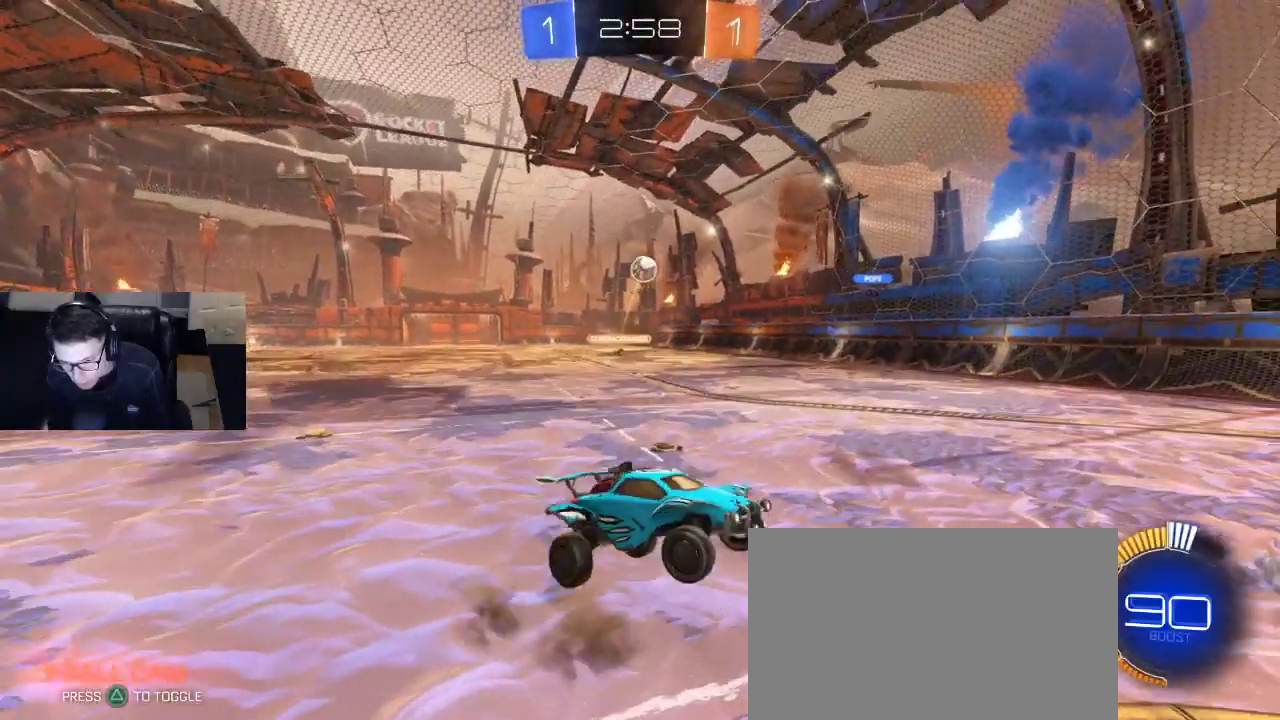
{"buttons": ["R1"], "left_stick": "left", "right_stick": "center", "events": [[100, "SQUARE", "down"], [100, "left_stick", "right"], [117, "R2", "down"], [233, "R1", "down"], [400, "left_stick", "up"], [450, "R2", "up"], [467, "SQUARE", "up"], [500, "left_stick", "left"]]}
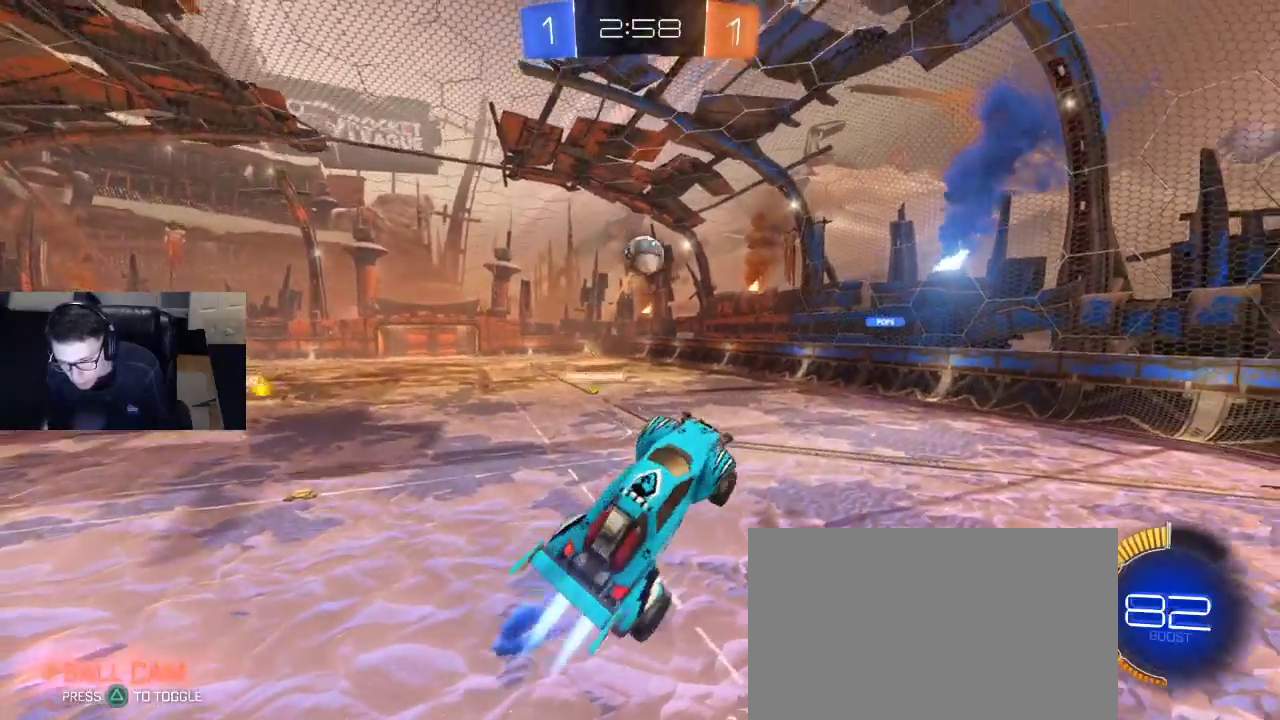
{"buttons": ["R1"], "left_stick": "up-left", "right_stick": "center", "events": [[17, "R2", "down"], [67, "R2", "up"], [100, "left_stick", "up-right"], [183, "R2", "down"], [217, "left_stick", "center"], [333, "R2", "up"], [333, "left_stick", "up-left"], [433, "R2", "down"], [483, "R2", "up"]]}
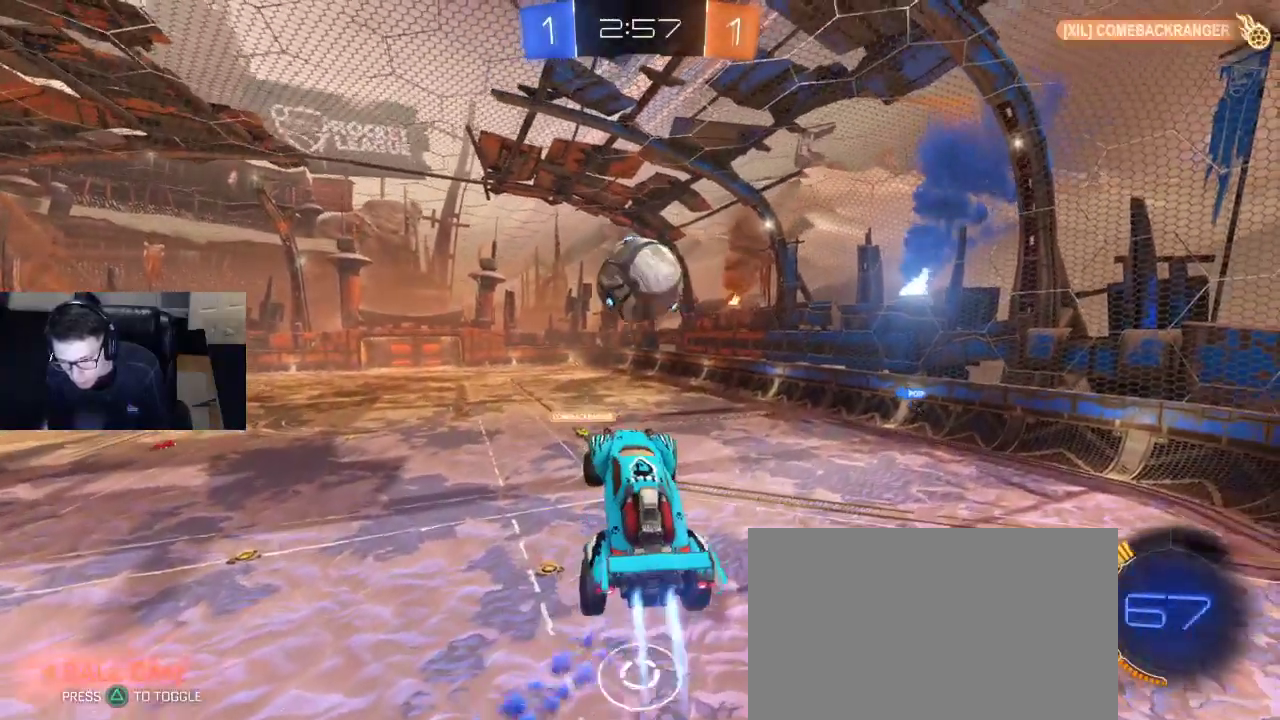
{"buttons": ["R2"], "left_stick": "right", "right_stick": "center", "events": [[33, "R2", "down"], [150, "R2", "up"], [183, "left_stick", "up-right"], [200, "R2", "down"], [283, "left_stick", "right"], [300, "R1", "up"]]}
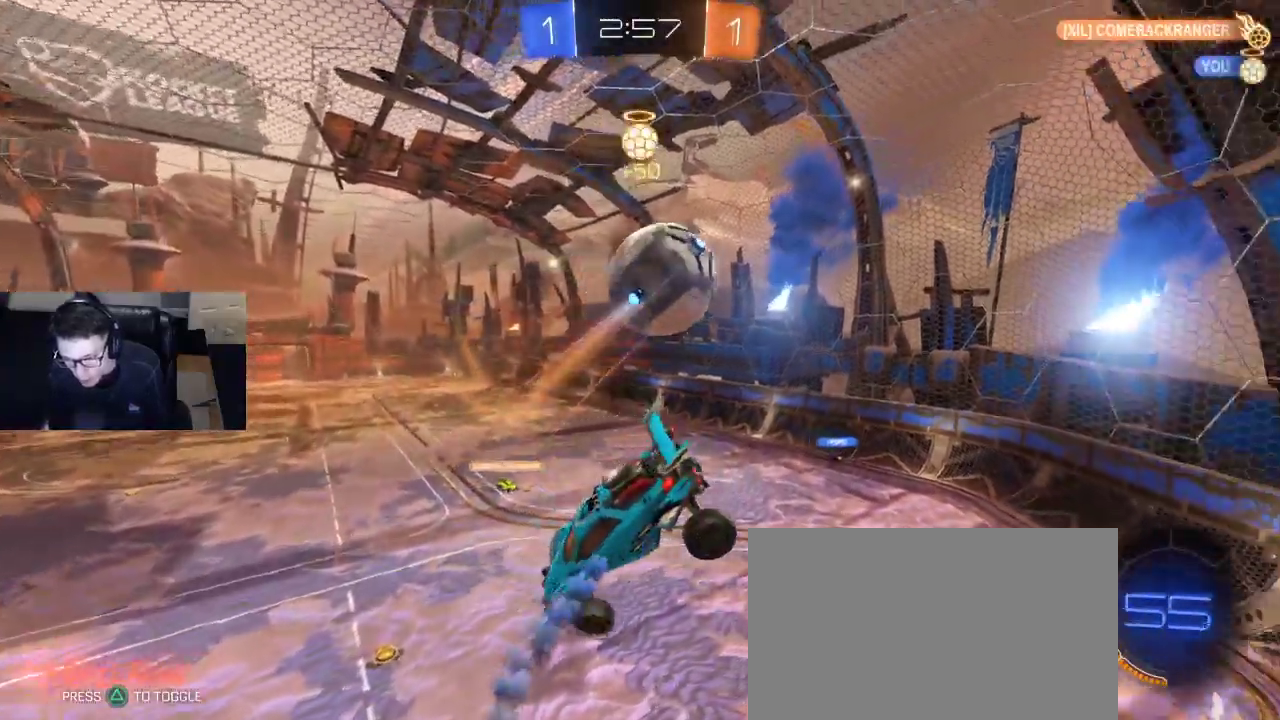
{"buttons": ["R2"], "left_stick": "right", "right_stick": "center", "events": []}
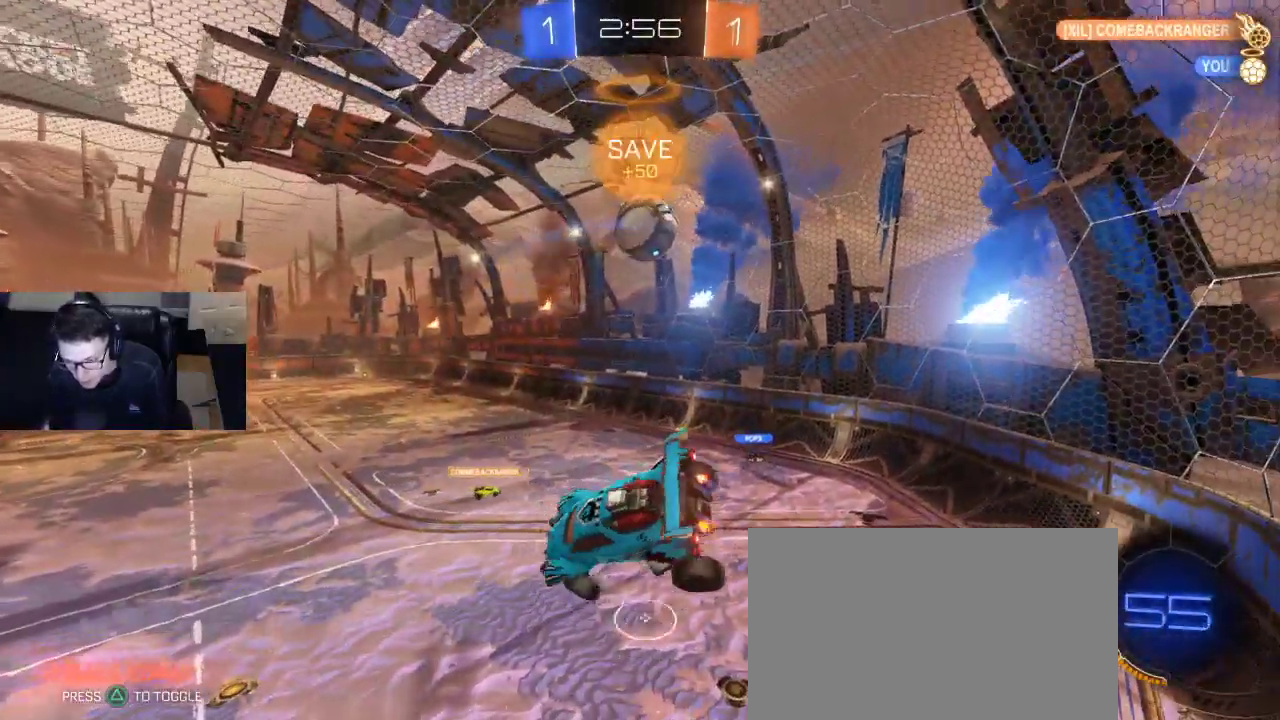
{"buttons": ["R2"], "left_stick": "up-left", "right_stick": "center", "events": [[133, "SQUARE", "down"], [150, "left_stick", "center"], [233, "SQUARE", "up"], [317, "left_stick", "left"], [400, "left_stick", "up-left"]]}
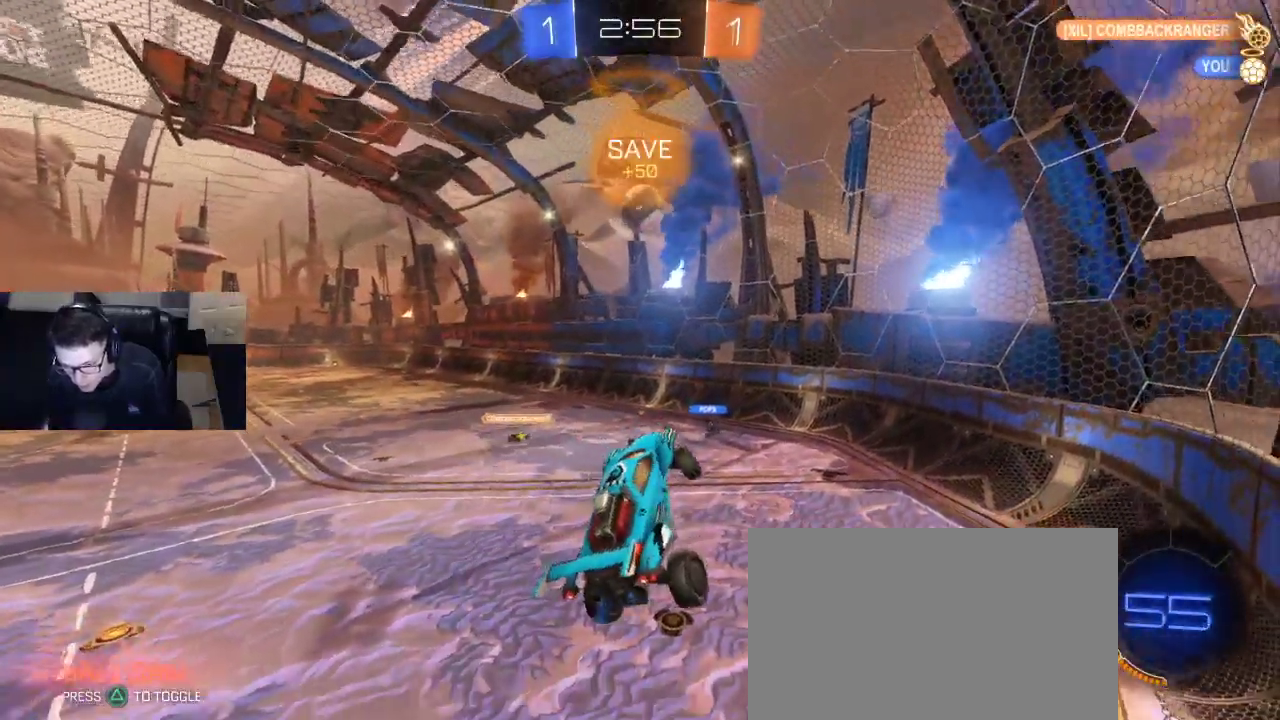
{"buttons": ["R2"], "left_stick": "right", "right_stick": "center", "events": [[150, "SQUARE", "down"], [150, "left_stick", "up-right"], [200, "SQUARE", "up"], [217, "left_stick", "up-left"], [333, "left_stick", "center"], [417, "left_stick", "right"]]}
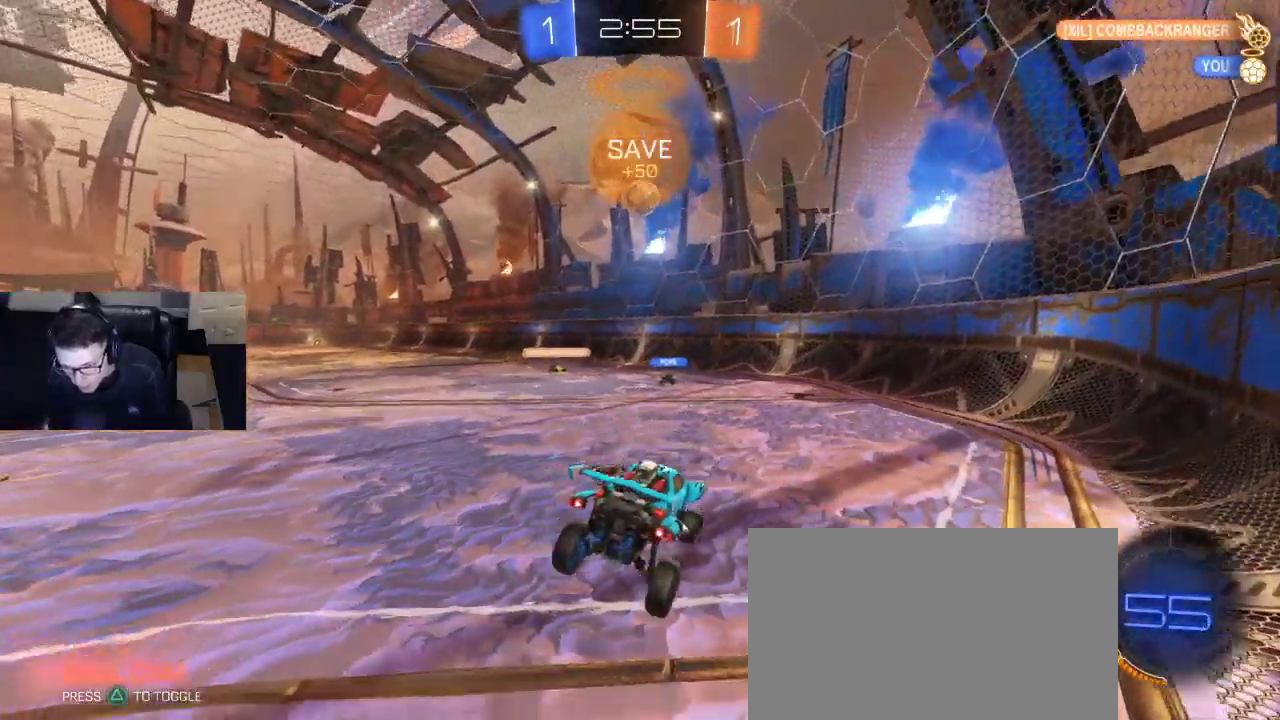
{"buttons": ["R2"], "left_stick": "up-right", "right_stick": "center", "events": [[317, "left_stick", "up-right"]]}
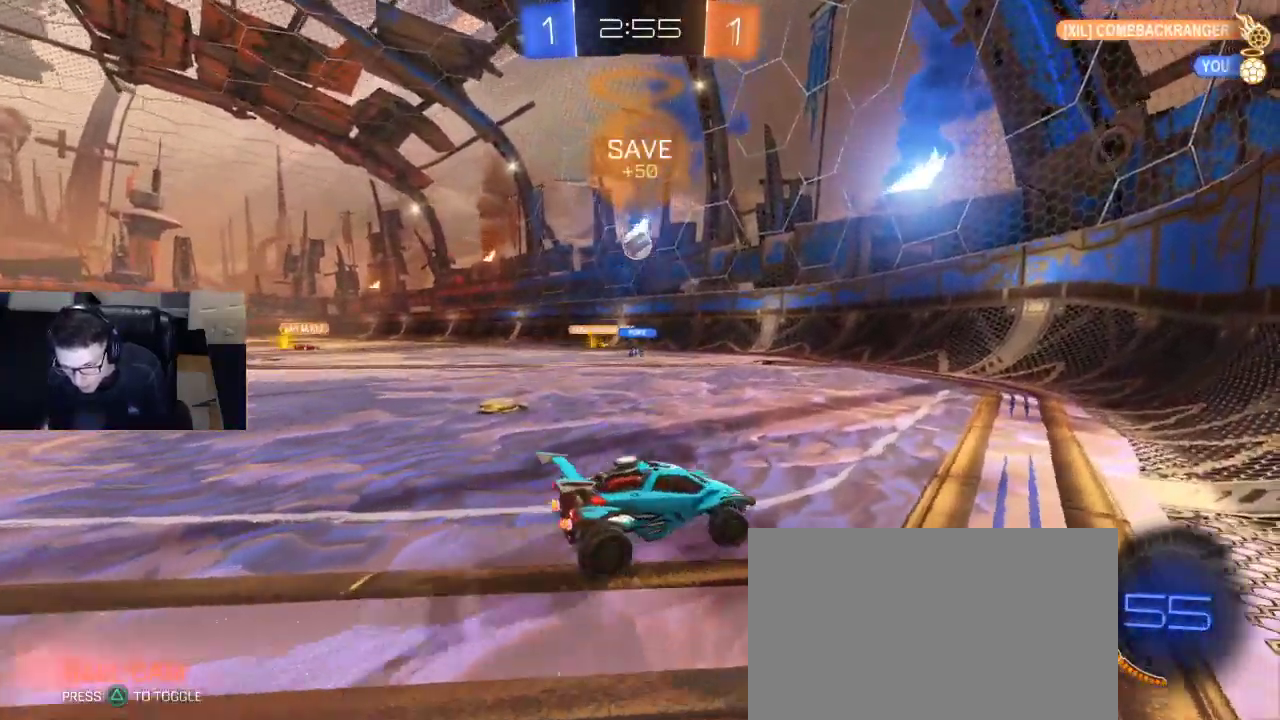
{"buttons": ["R2"], "left_stick": "center", "right_stick": "center", "events": [[33, "left_stick", "center"], [83, "left_stick", "left"], [300, "SQUARE", "down"], [383, "SQUARE", "up"], [483, "left_stick", "center"]]}
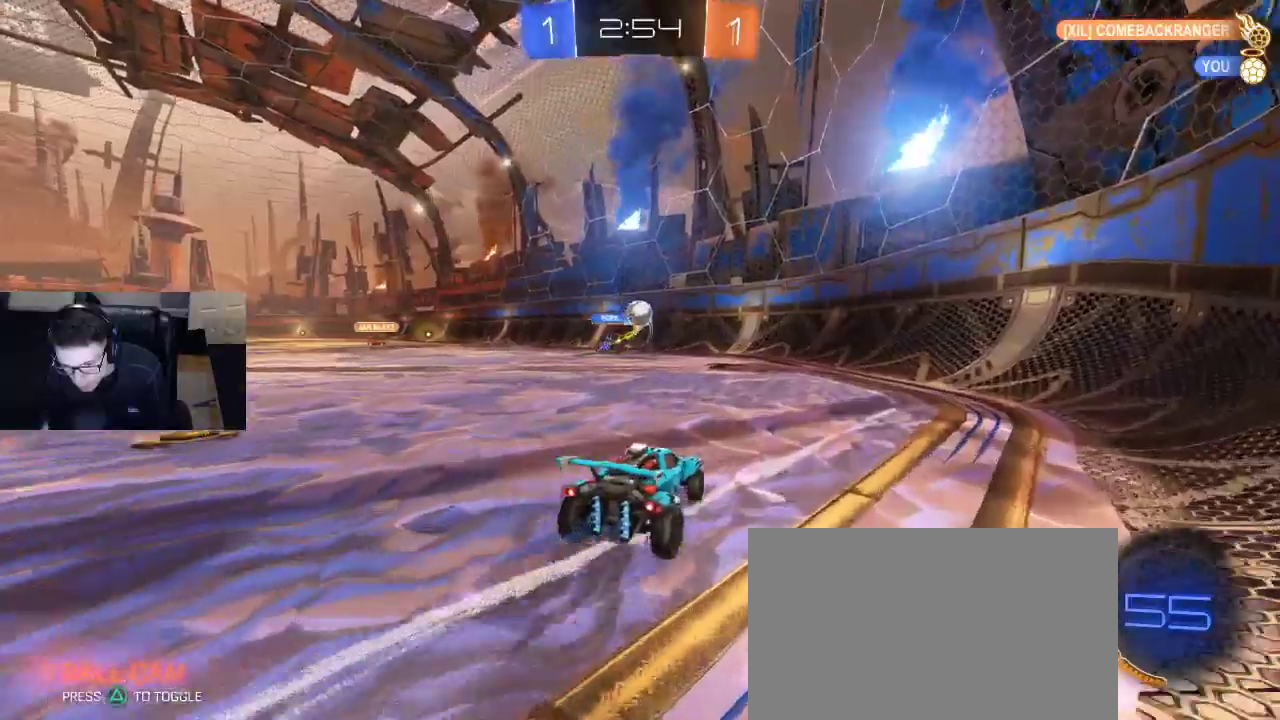
{"buttons": ["CROSS", "R2"], "left_stick": "down", "right_stick": "center", "events": [[133, "left_stick", "right"], [217, "left_stick", "center"], [467, "CROSS", "down"], [467, "left_stick", "down"]]}
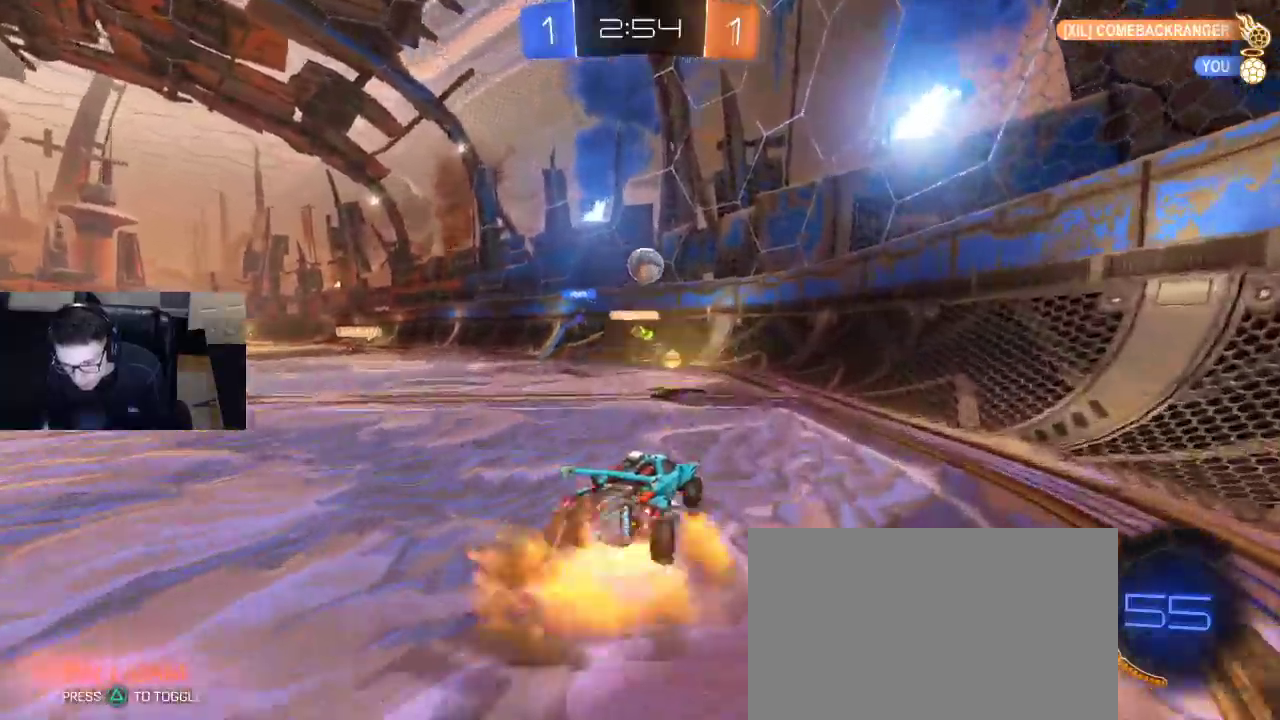
{"buttons": ["SQUARE", "R1", "R2"], "left_stick": "left", "right_stick": "center", "events": [[17, "L3", "down"], [83, "L3", "up"], [117, "CROSS", "up"], [117, "R1", "down"], [117, "left_stick", "center"], [150, "CROSS", "down"], [183, "left_stick", "down-right"], [317, "CROSS", "up"], [317, "left_stick", "up-left"], [450, "SQUARE", "down"], [467, "left_stick", "left"]]}
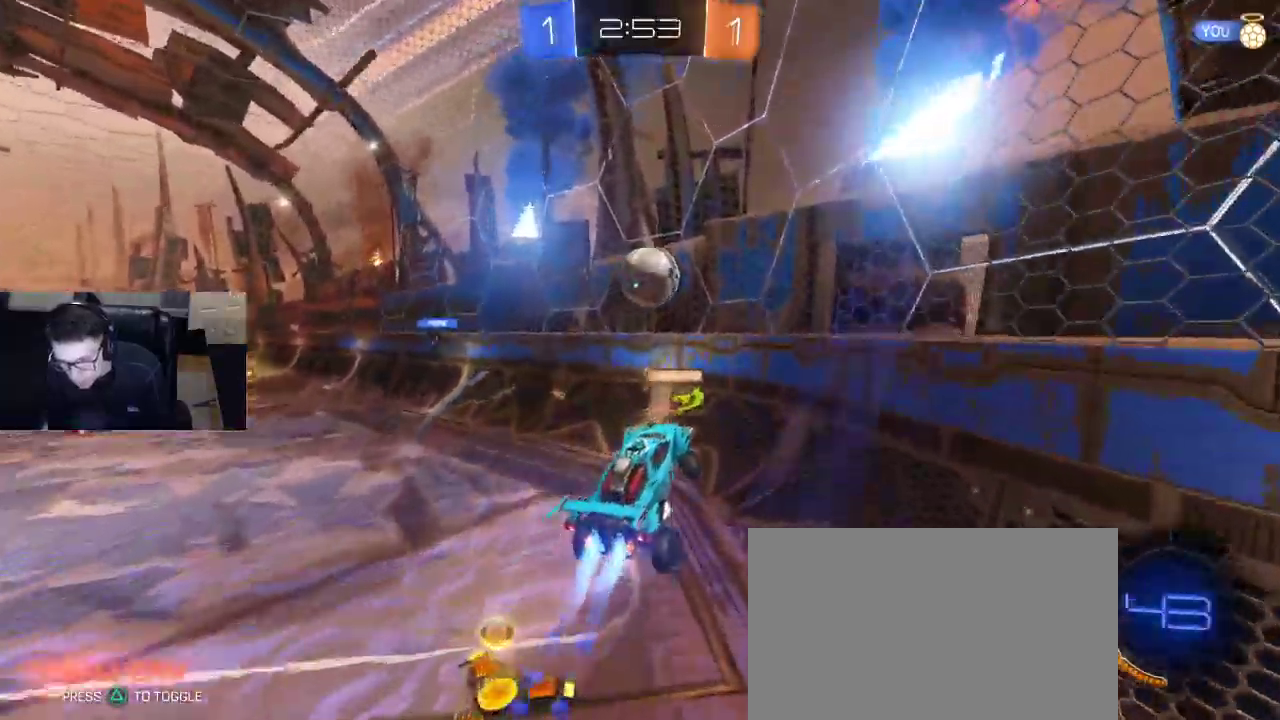
{"buttons": ["R2"], "left_stick": "up-left", "right_stick": "center", "events": [[117, "SQUARE", "up"], [200, "left_stick", "up-left"], [367, "R1", "up"]]}
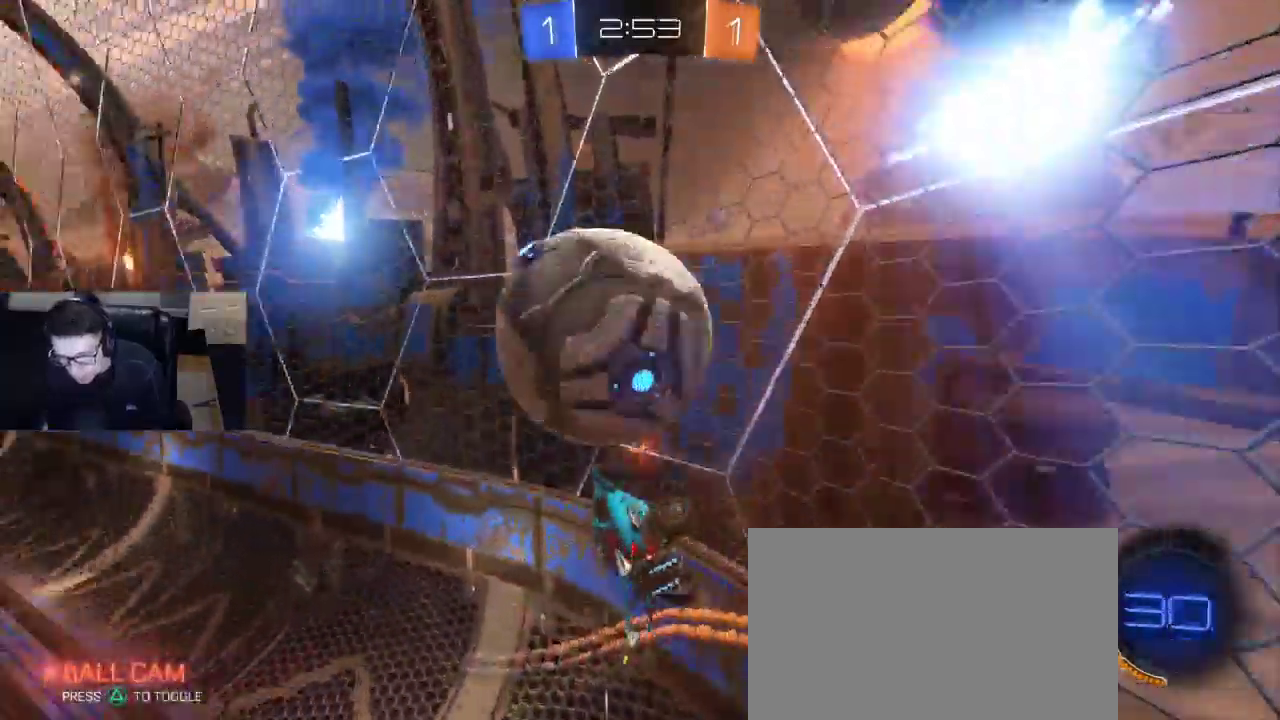
{"buttons": ["R2"], "left_stick": "right", "right_stick": "center", "events": [[33, "left_stick", "left"], [267, "left_stick", "right"]]}
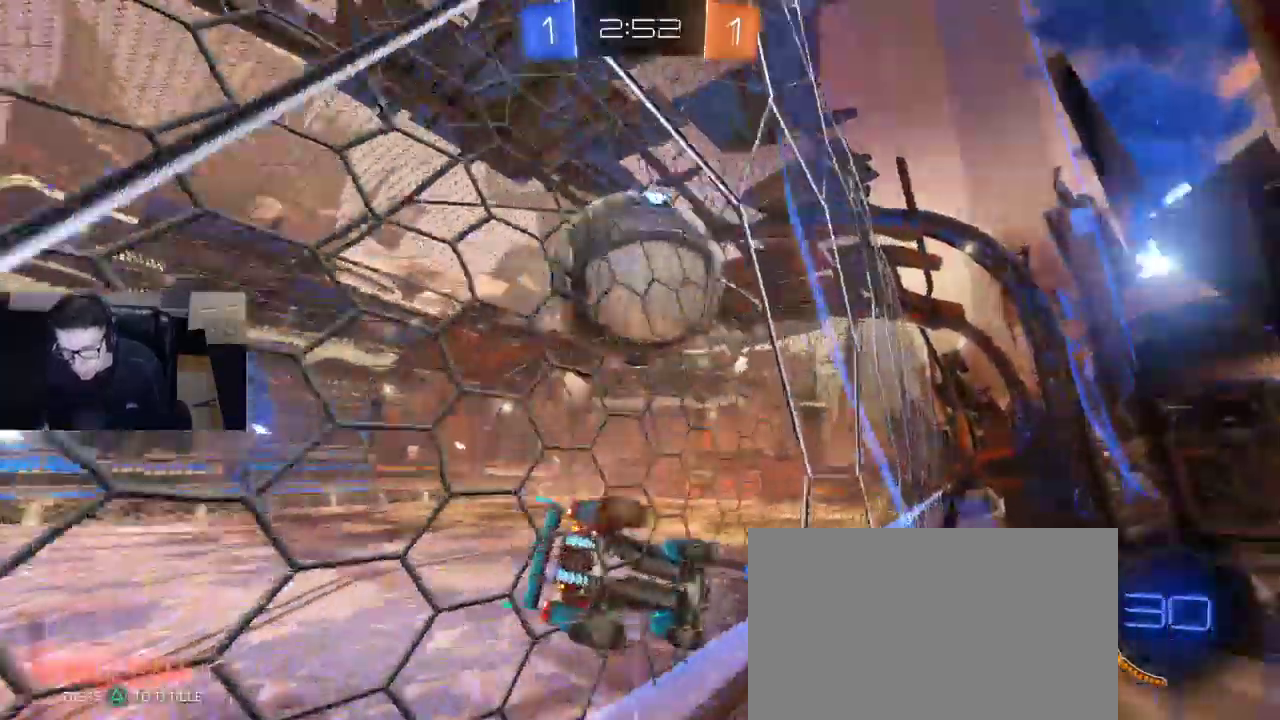
{"buttons": ["R1", "R2"], "left_stick": "up-left", "right_stick": "center", "events": [[250, "R1", "down"], [433, "CROSS", "down"], [467, "left_stick", "up-left"], [500, "CROSS", "up"]]}
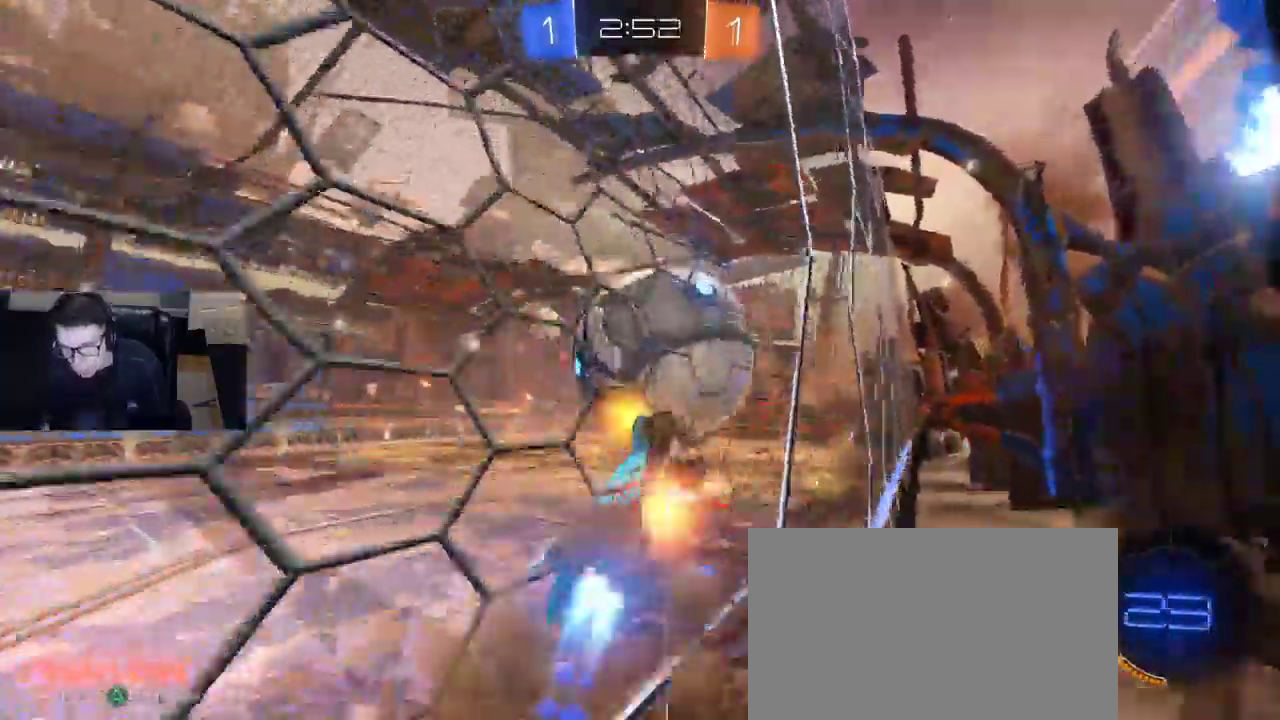
{"buttons": ["R2"], "left_stick": "center", "right_stick": "center", "events": [[17, "CROSS", "down"], [33, "R1", "up"], [33, "left_stick", "center"], [83, "R2", "up"], [100, "CROSS", "up"], [150, "R2", "down"]]}
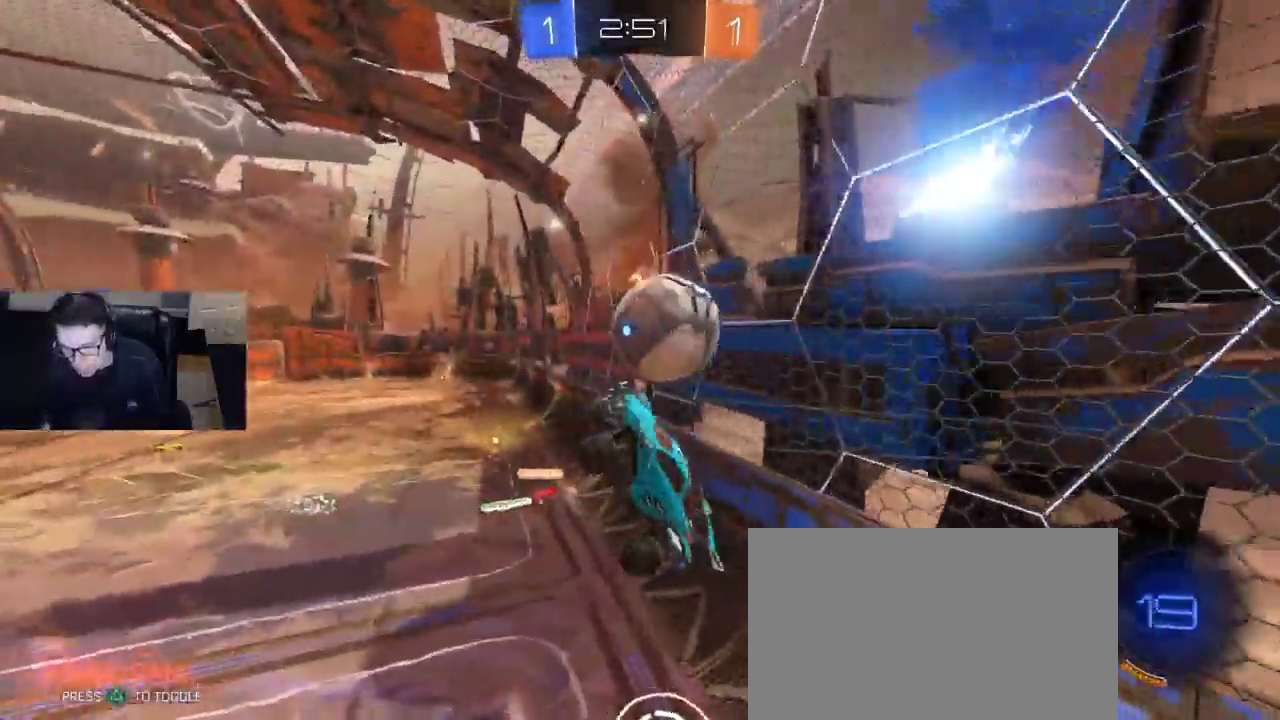
{"buttons": ["R2"], "left_stick": "up", "right_stick": "center", "events": [[267, "left_stick", "up-left"], [433, "left_stick", "up"]]}
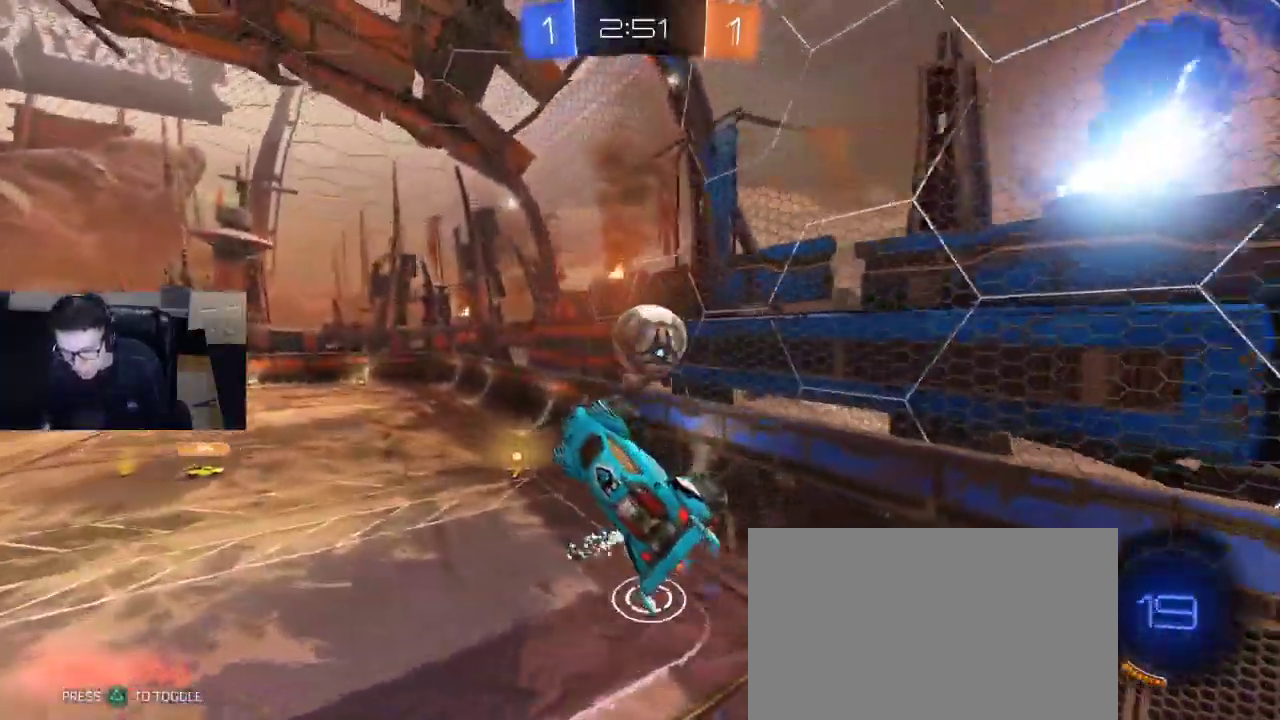
{"buttons": ["SQUARE", "R2"], "left_stick": "down-right", "right_stick": "center", "events": [[67, "left_stick", "center"], [133, "left_stick", "down-left"], [350, "left_stick", "down-right"], [417, "SQUARE", "down"]]}
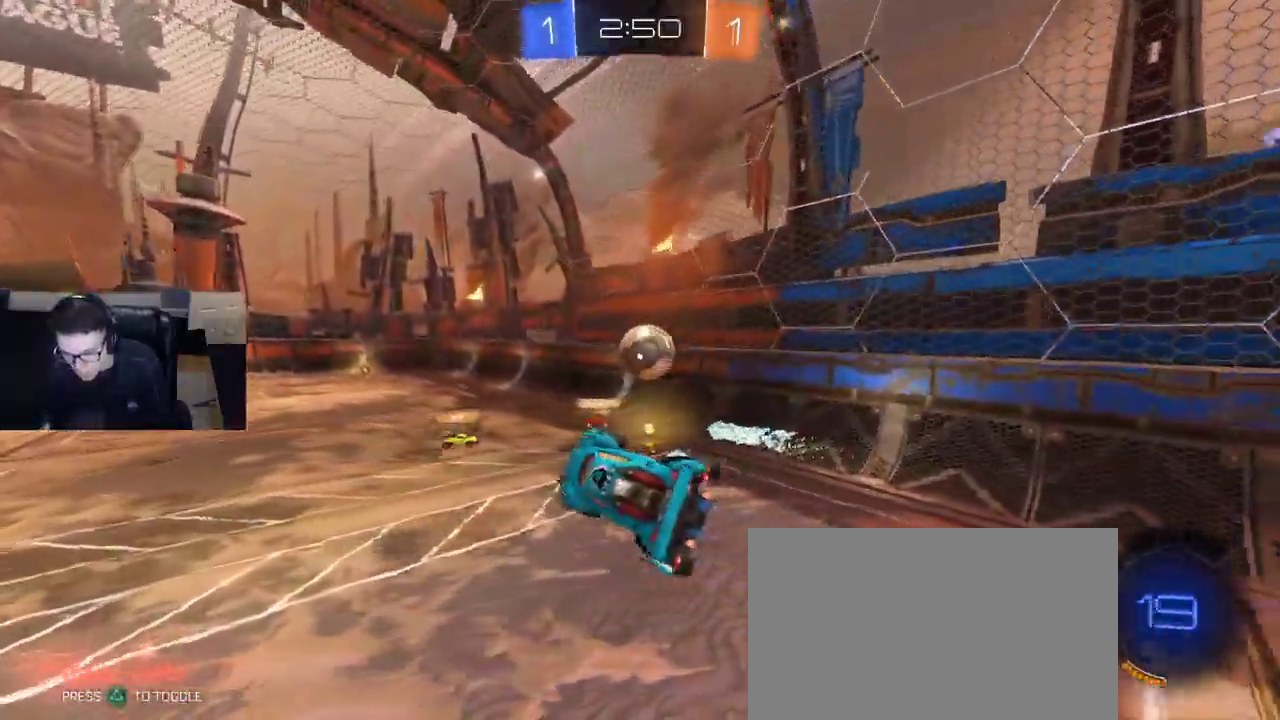
{"buttons": ["R1", "R2"], "left_stick": "up-left", "right_stick": "center", "events": [[133, "SQUARE", "up"], [150, "left_stick", "left"], [283, "TRIANGLE", "down"], [283, "left_stick", "center"], [350, "TRIANGLE", "up"], [400, "left_stick", "up-left"], [467, "R1", "down"]]}
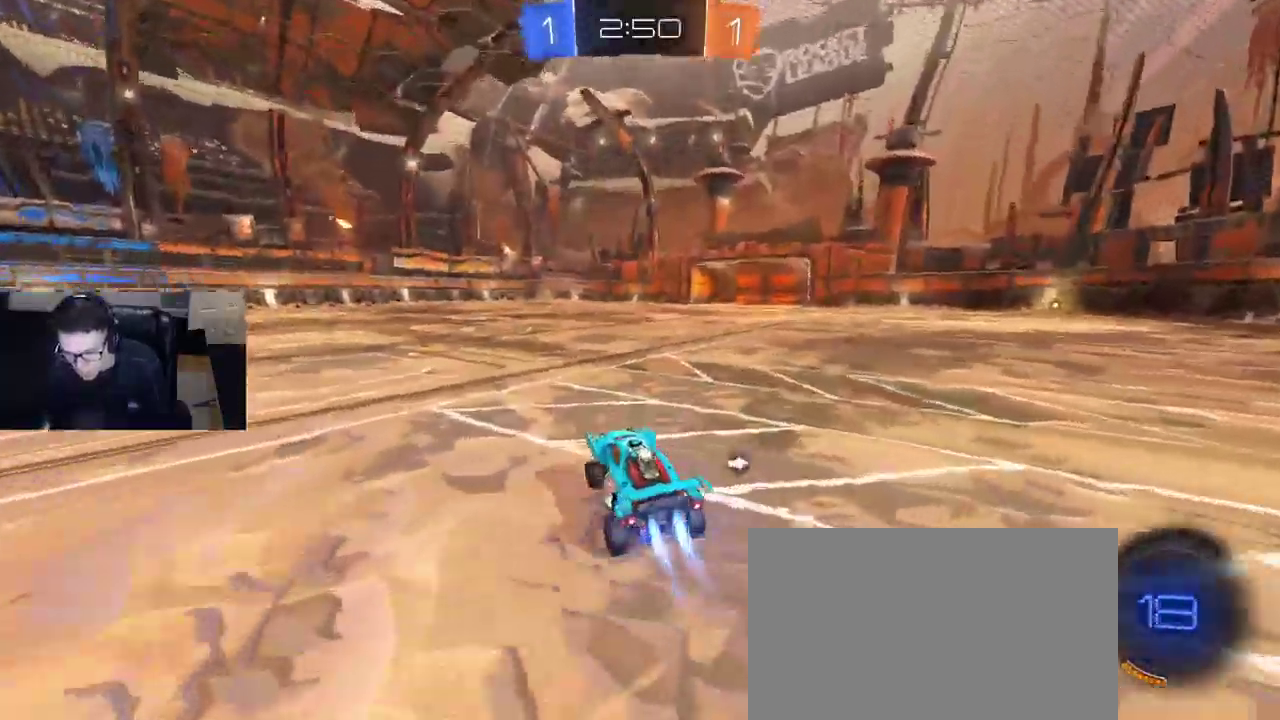
{"buttons": ["CROSS", "R1", "R2"], "left_stick": "up-left", "right_stick": "center", "events": [[233, "left_stick", "down-left"], [283, "left_stick", "down-right"], [350, "CROSS", "down"], [417, "CROSS", "up"], [450, "left_stick", "up-left"], [483, "CROSS", "down"]]}
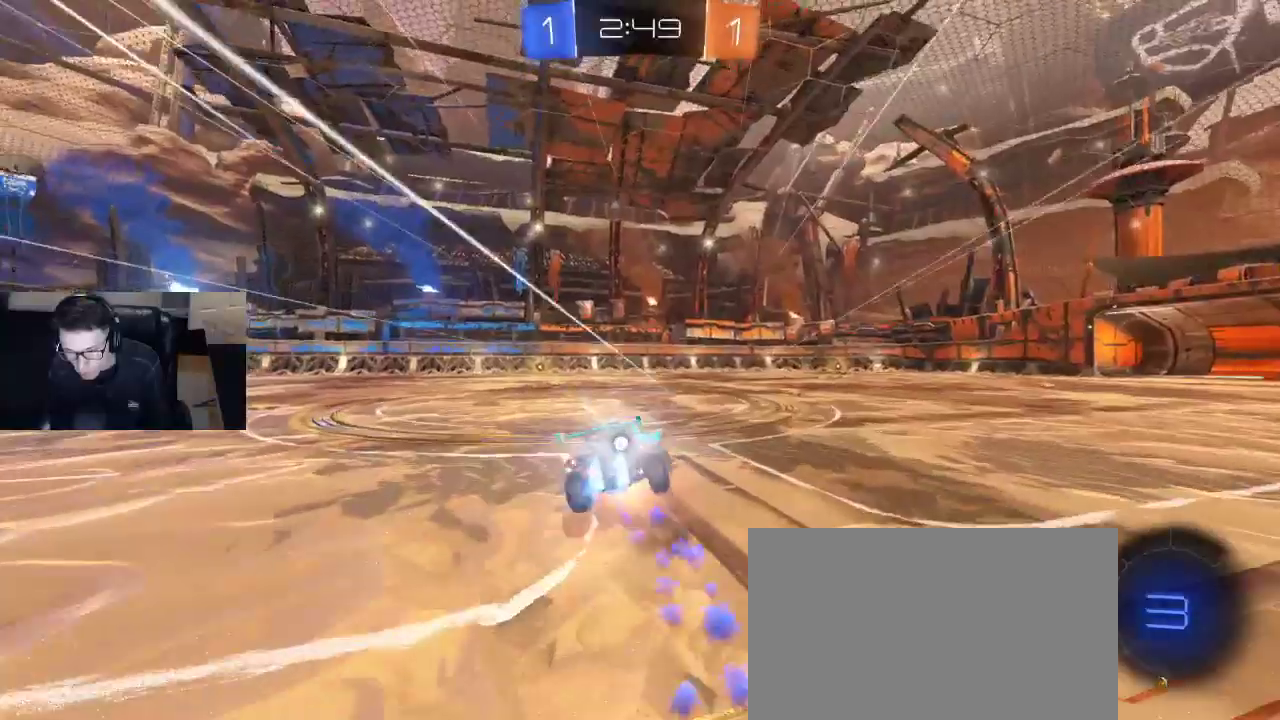
{"buttons": ["SQUARE", "R1", "R2"], "left_stick": "left", "right_stick": "center", "events": [[50, "left_stick", "center"], [83, "CROSS", "up"], [367, "left_stick", "left"], [417, "SQUARE", "down"]]}
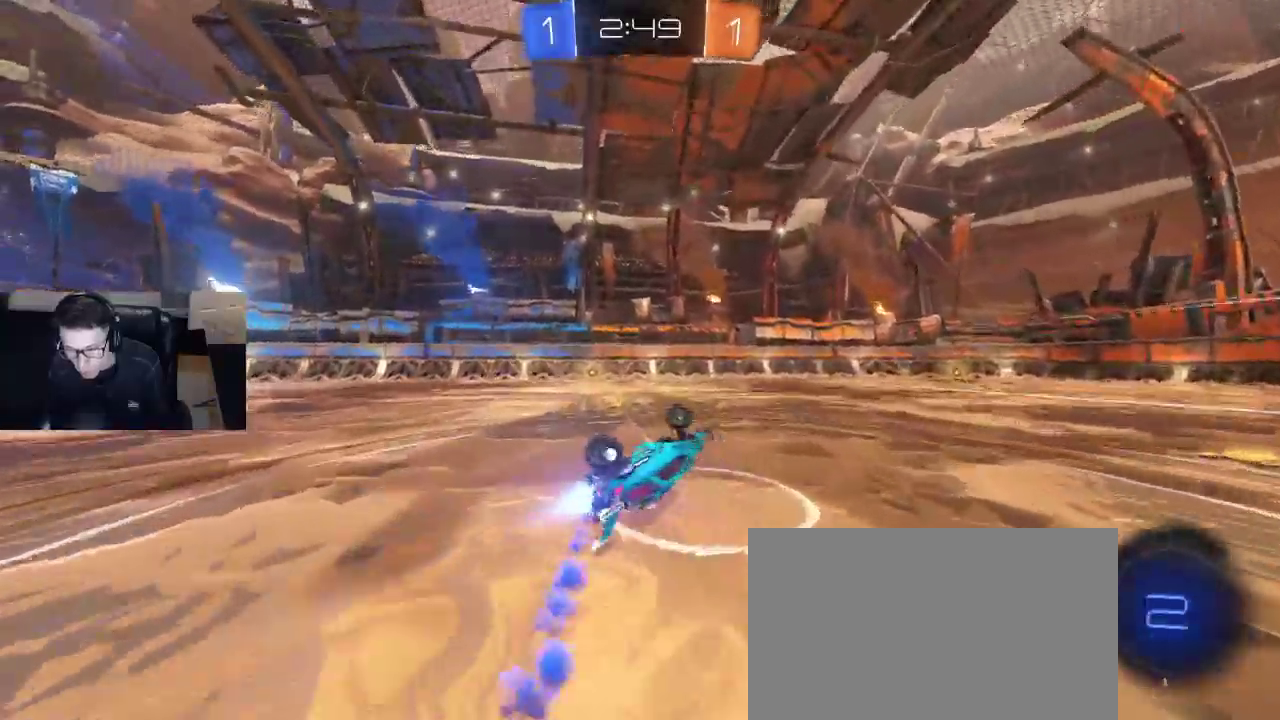
{"buttons": ["TRIANGLE", "R1", "R2"], "left_stick": "left", "right_stick": "center", "events": [[217, "SQUARE", "up"], [350, "left_stick", "center"], [400, "TRIANGLE", "down"], [483, "left_stick", "left"]]}
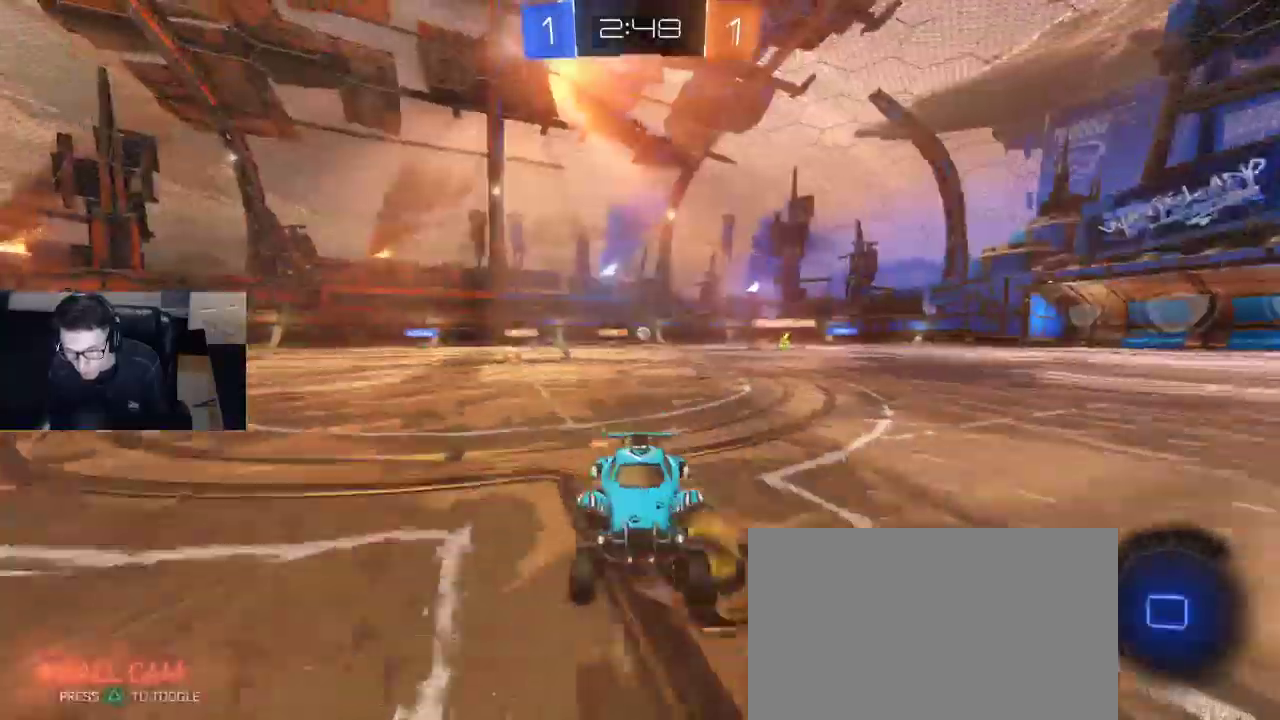
{"buttons": ["R2"], "left_stick": "center", "right_stick": "center", "events": [[17, "TRIANGLE", "up"], [83, "left_stick", "center"], [233, "TRIANGLE", "down"], [317, "TRIANGLE", "up"], [467, "R1", "up"]]}
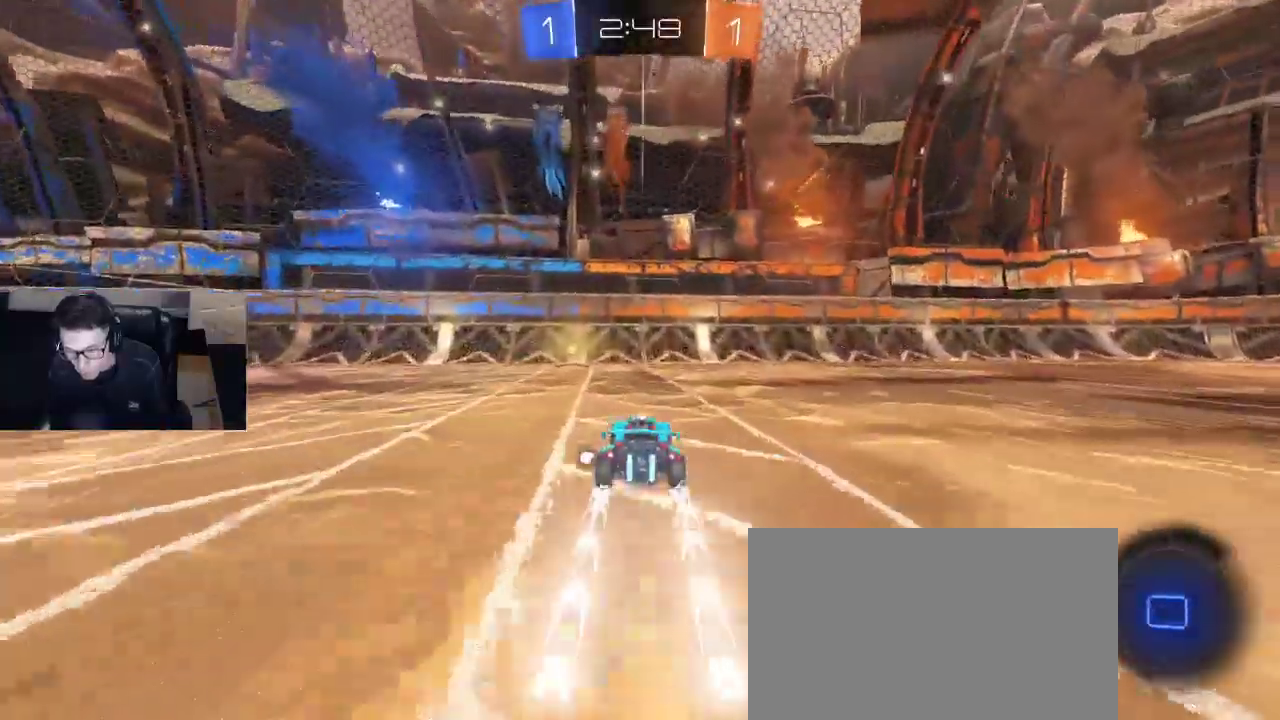
{"buttons": ["R2"], "left_stick": "left", "right_stick": "center", "events": [[67, "TRIANGLE", "down"], [167, "TRIANGLE", "up"], [283, "left_stick", "left"], [317, "SQUARE", "down"], [450, "SQUARE", "up"]]}
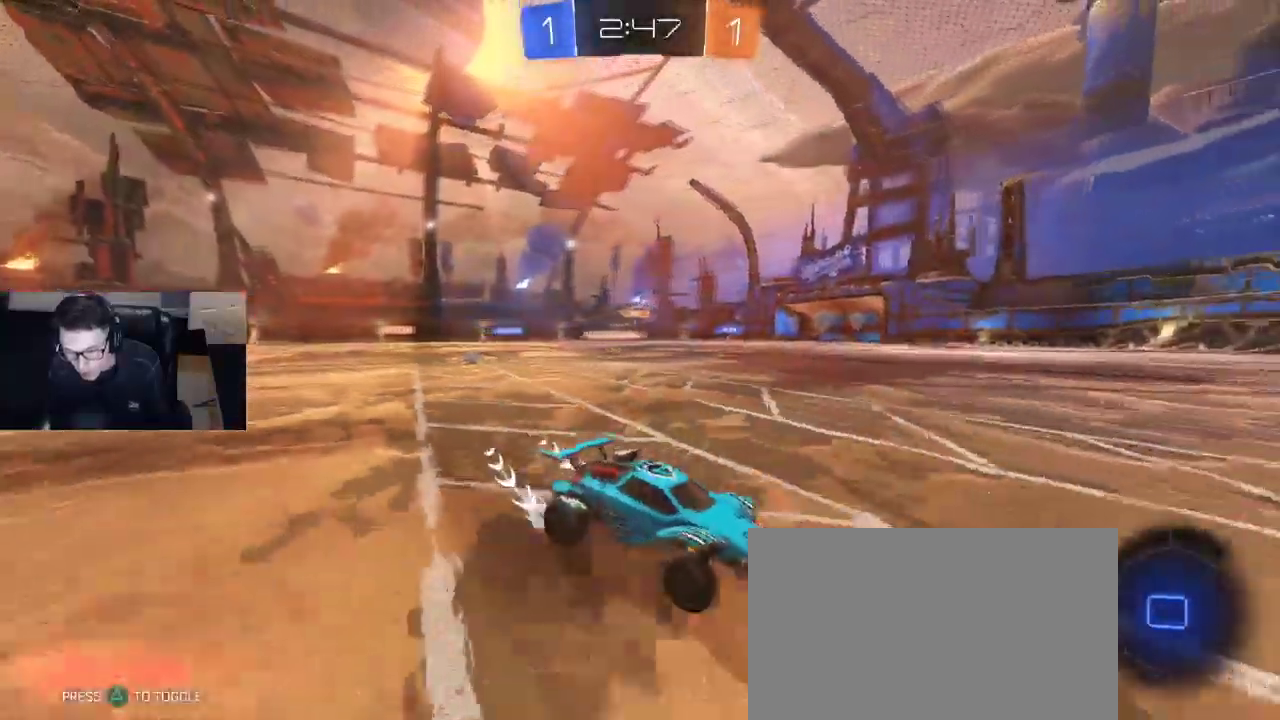
{"buttons": ["R1", "R2"], "left_stick": "left", "right_stick": "center", "events": [[67, "R1", "down"]]}
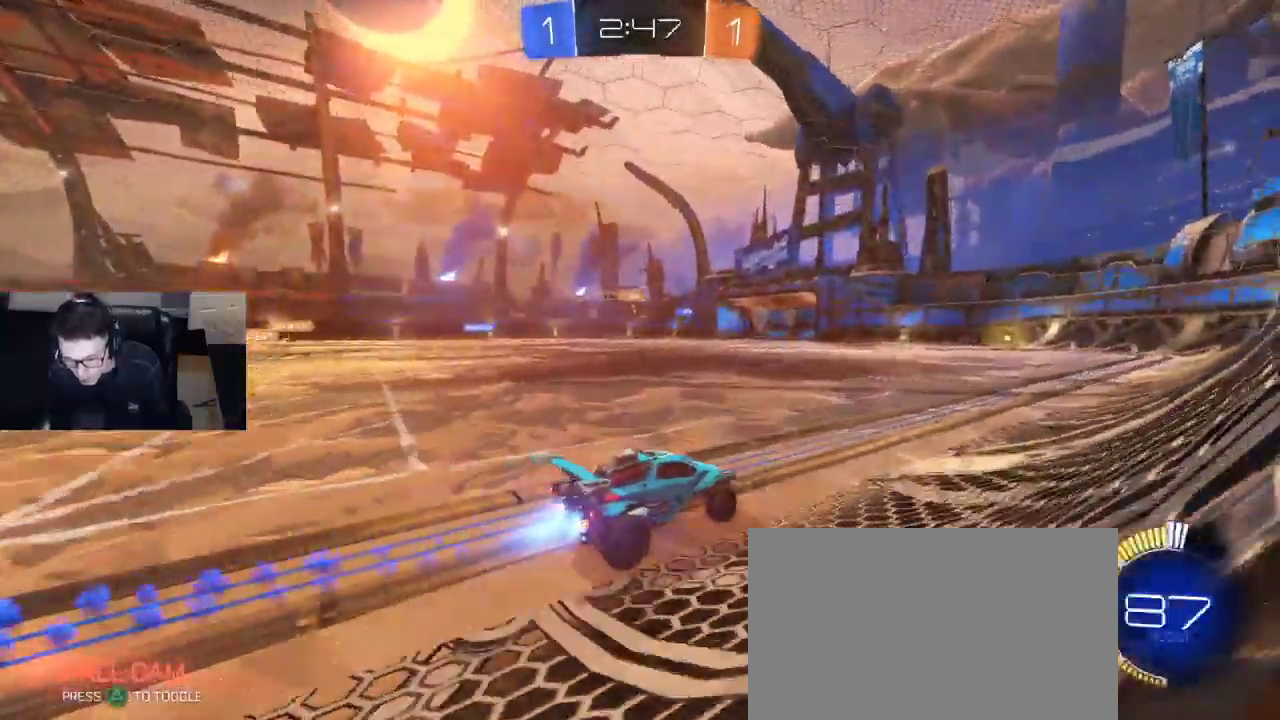
{"buttons": ["R2"], "left_stick": "center", "right_stick": "center", "events": [[67, "left_stick", "center"], [300, "R1", "up"], [350, "left_stick", "left"], [400, "left_stick", "center"]]}